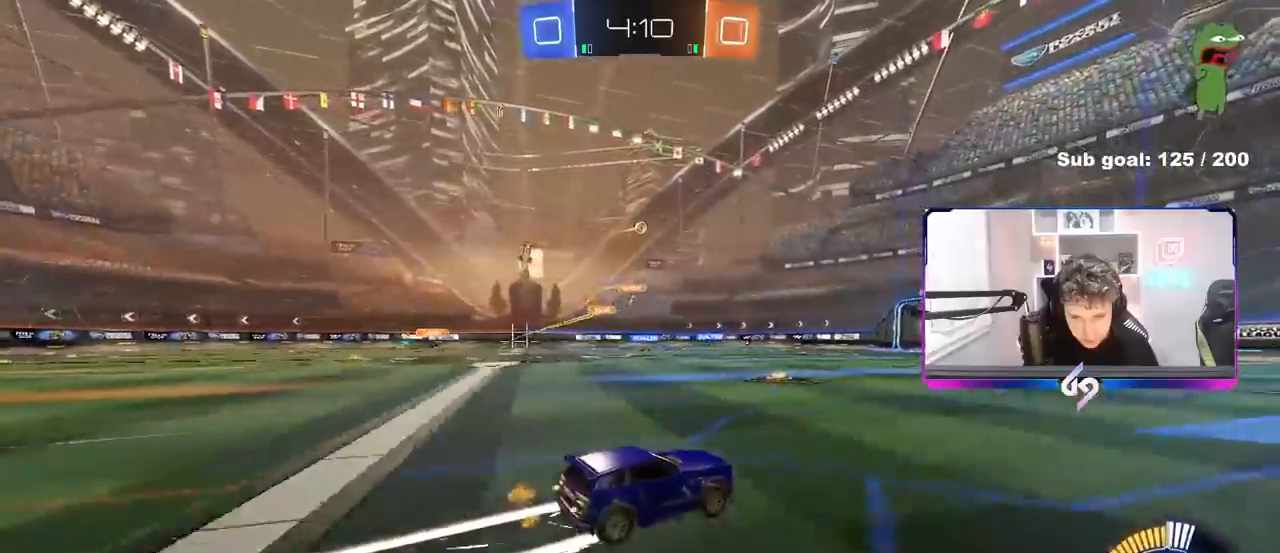
Gameplay with keyboard and mouse; each line is a JSON object with the keys and mouse buttons held at the frame after it. "events" lists presses ("down") and releases ("up") of "1", "2", "3", "4", "5", "a", "alt", "c", "caps_lock", "ctrl", "d", "e", "f", "g", "q", "r", "s", "shift", "space", "t", "tab", "v", "w", "x", "z" and "mouse_wheel" between this image and that frame as [ms after this image, input, new state], when the widget could be followed in between. "mouse_wheel" = the "wheel" button of the "mouse" list. No other keys are recorded. "wheel" means that the mouse wheel is clicked or scrolled. Not read: mouse_move.
{"keys": ["w"], "mouse": [], "events": [[100, "d", "up"]]}
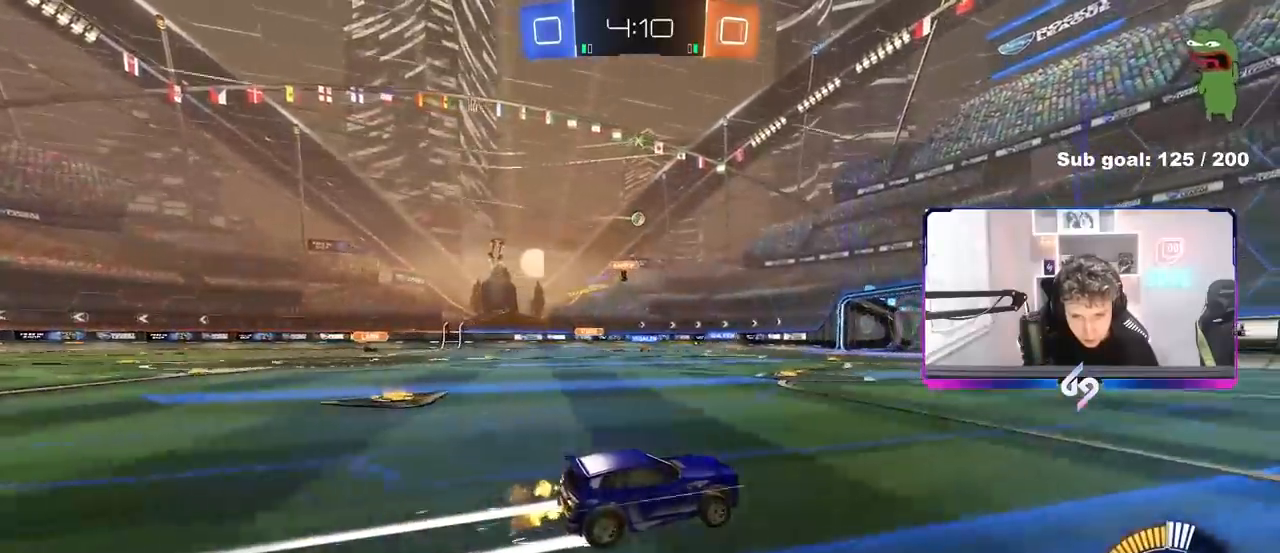
{"keys": ["w"], "mouse": [], "events": []}
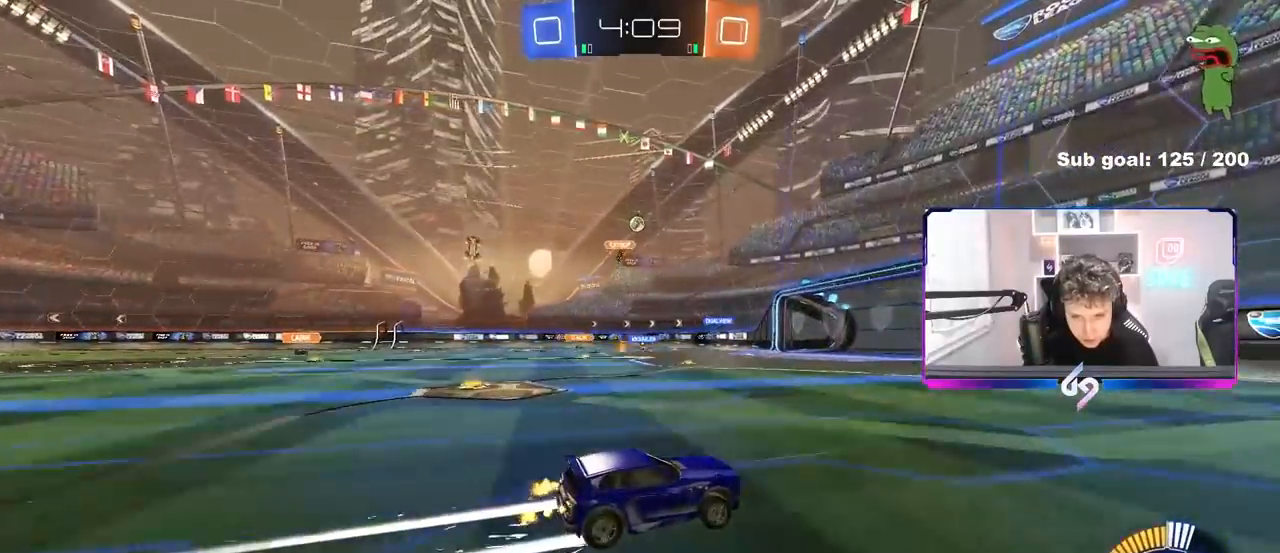
{"keys": ["a", "shift"], "mouse": [], "events": [[133, "a", "down"], [267, "a", "up"], [400, "w", "up"], [500, "a", "down"], [500, "shift", "down"]]}
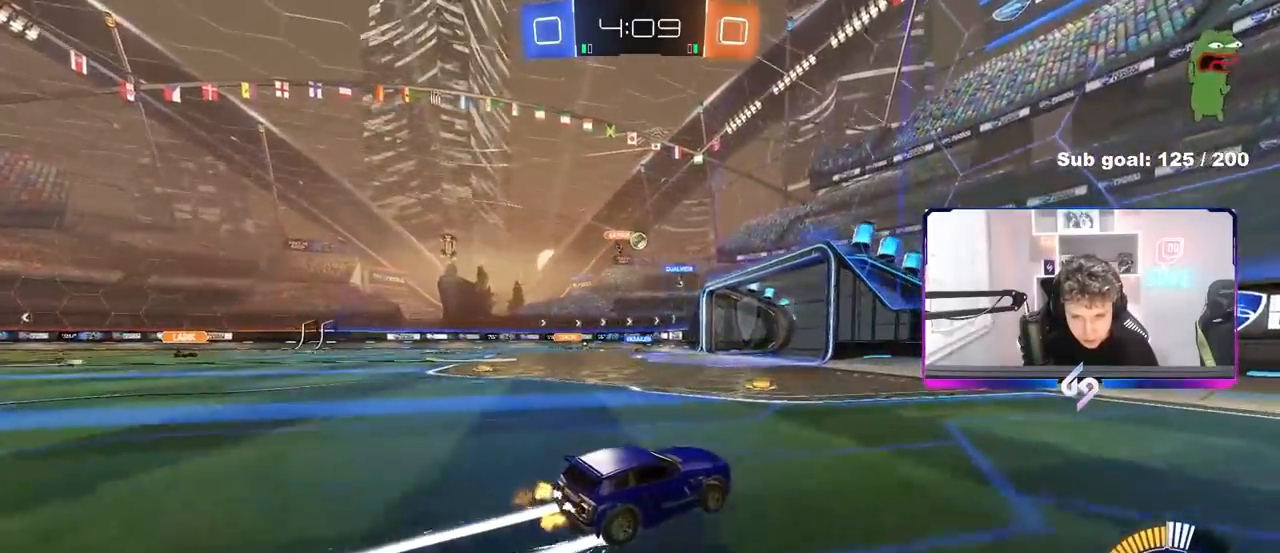
{"keys": ["w"], "mouse": [], "events": [[50, "s", "down"], [100, "shift", "up"], [233, "s", "up"], [383, "w", "down"], [417, "a", "up"]]}
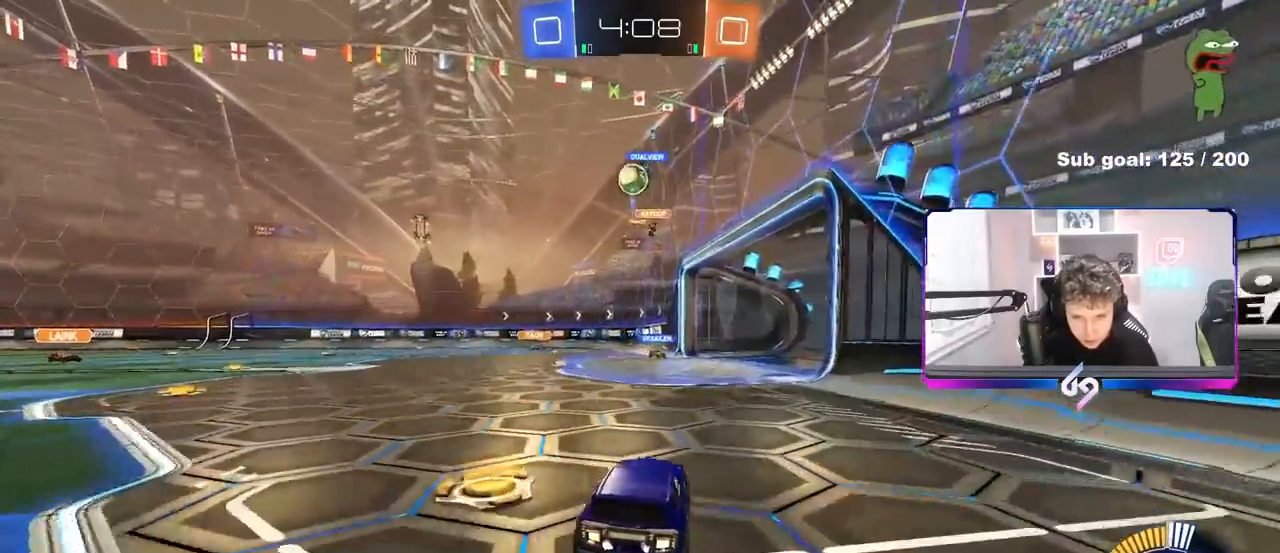
{"keys": ["d", "s"], "mouse": [], "events": [[17, "a", "down"], [67, "a", "up"], [67, "w", "up"], [117, "d", "down"], [150, "a", "down"], [150, "s", "down"], [200, "d", "up"], [300, "a", "up"], [350, "d", "down"]]}
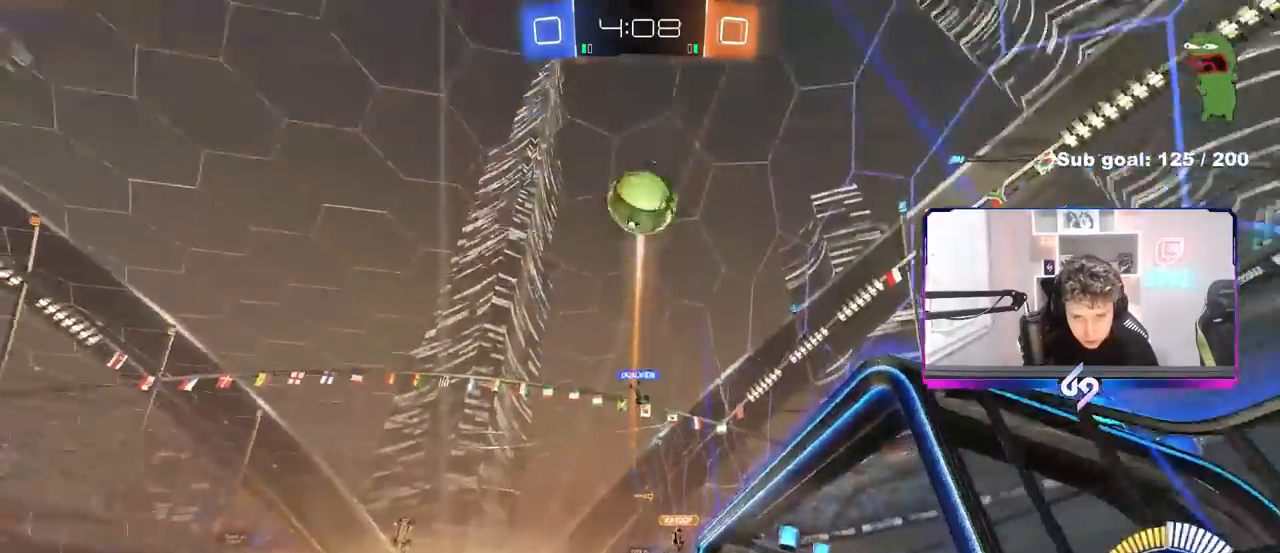
{"keys": ["d", "s", "shift"], "mouse": [], "events": [[83, "s", "up"], [183, "w", "down"], [367, "shift", "down"], [417, "s", "down"], [417, "w", "up"]]}
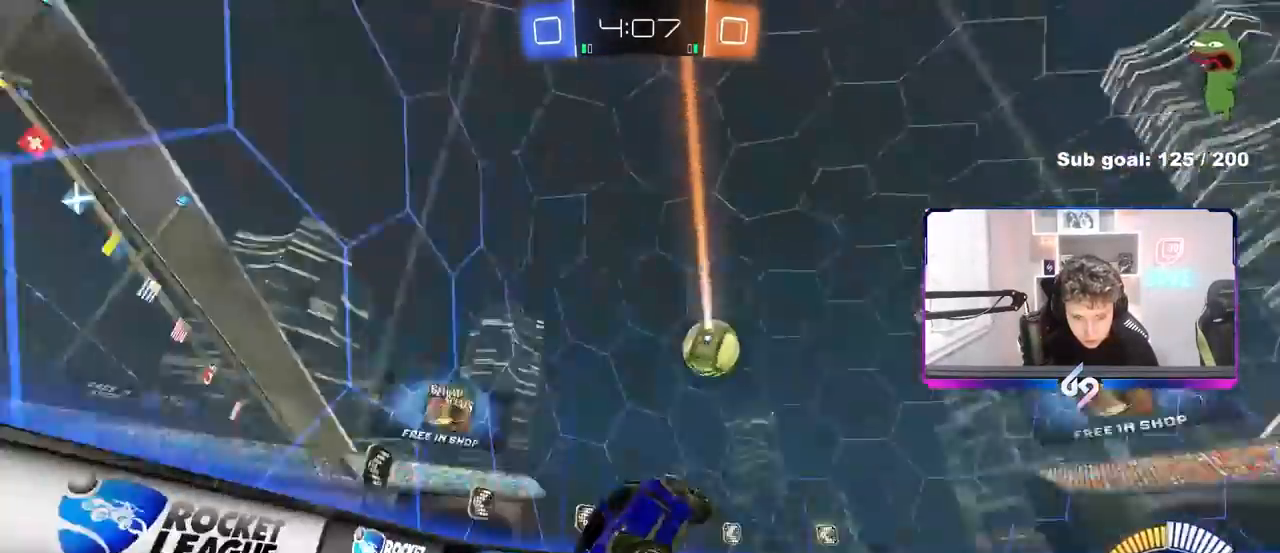
{"keys": ["d", "w"], "mouse": [], "events": [[233, "s", "up"], [383, "w", "down"], [467, "shift", "up"]]}
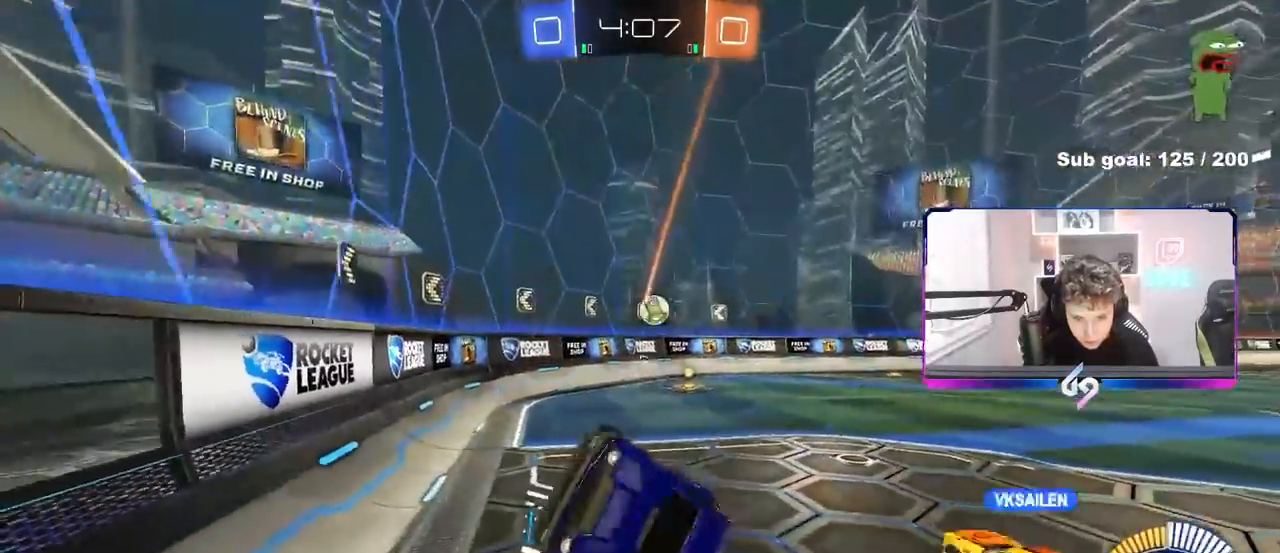
{"keys": ["w"], "mouse": [], "events": [[117, "w", "up"], [167, "shift", "down"], [300, "shift", "up"], [400, "d", "up"], [483, "w", "down"]]}
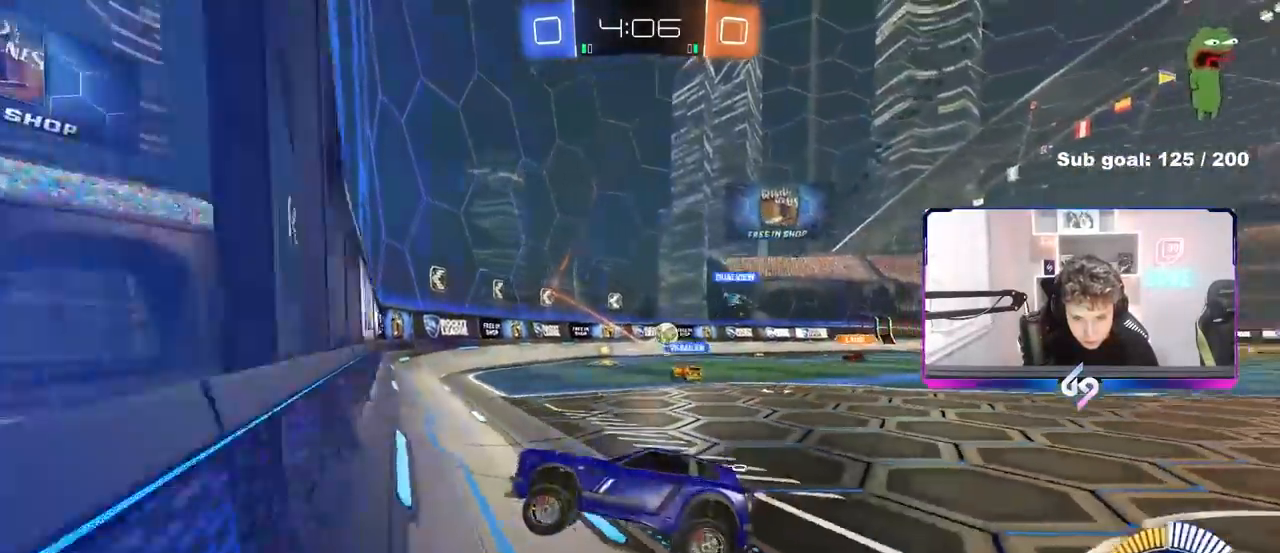
{"keys": ["d", "shift", "w"], "mouse": [], "events": [[367, "d", "down"], [500, "shift", "down"]]}
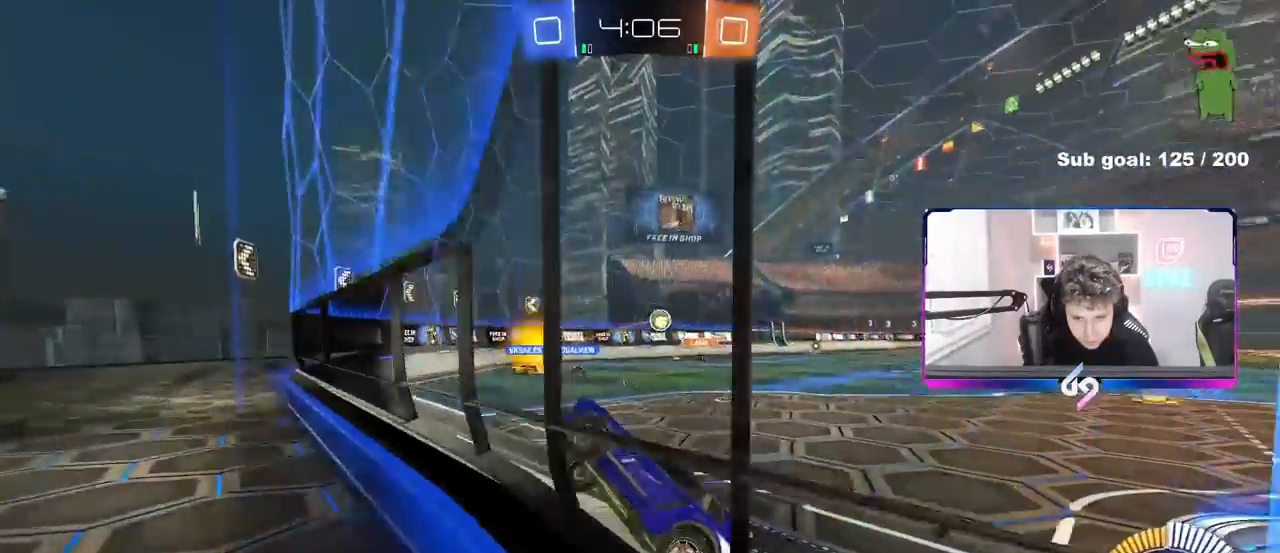
{"keys": ["d", "w"], "mouse": [], "events": [[100, "shift", "up"]]}
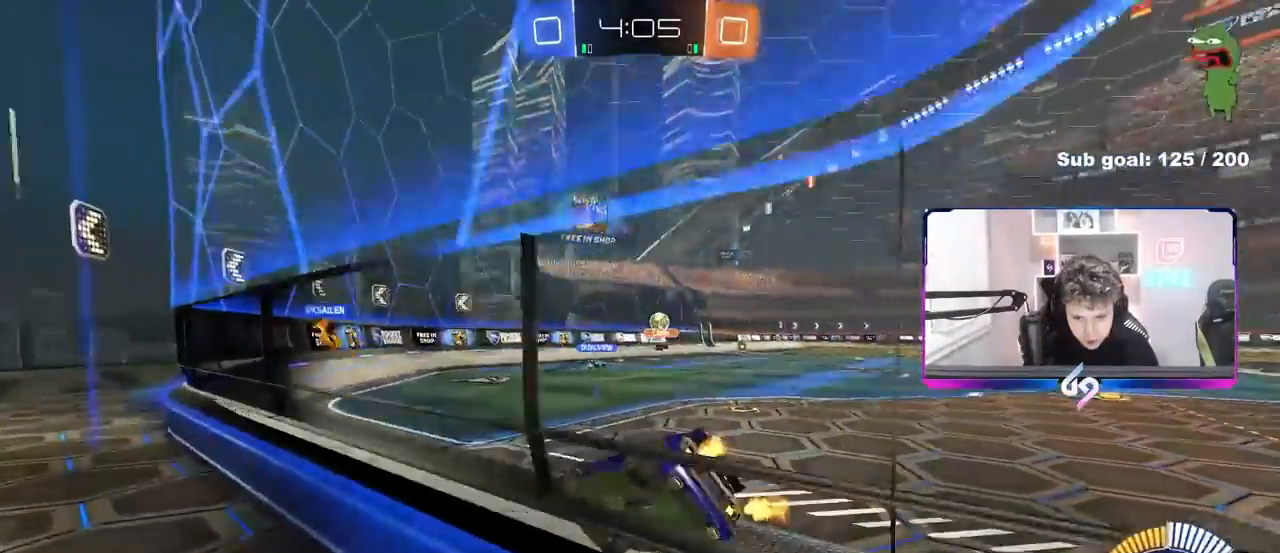
{"keys": ["d", "w"], "mouse": [], "events": []}
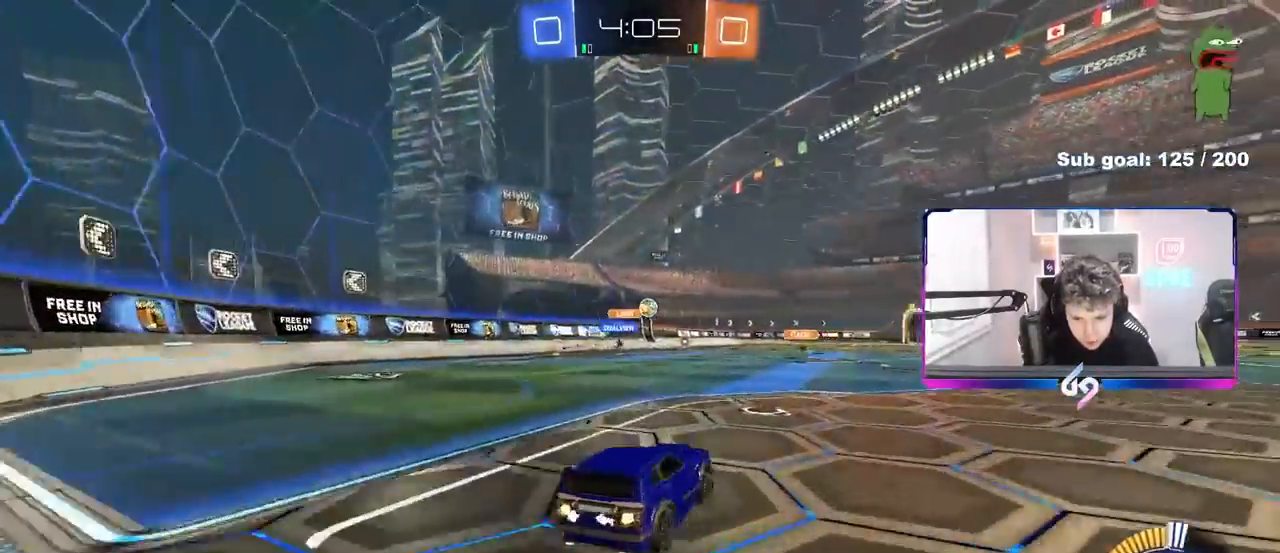
{"keys": ["w"], "mouse": [], "events": [[33, "d", "up"]]}
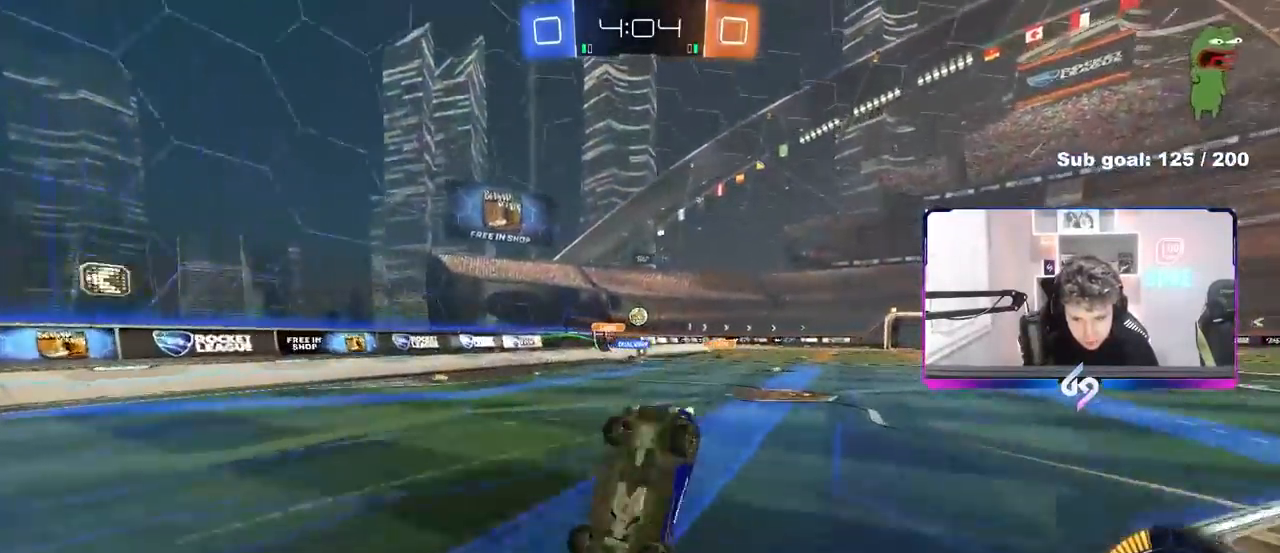
{"keys": ["a"], "mouse": [], "events": [[100, "a", "down"], [183, "w", "up"], [283, "a", "up"], [417, "a", "down"]]}
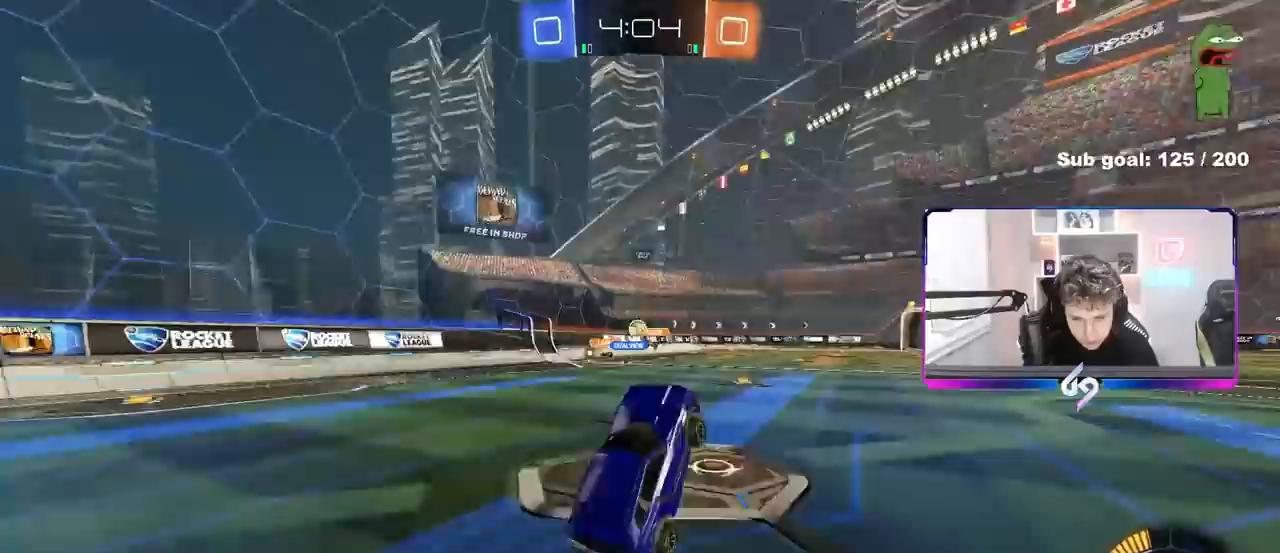
{"keys": ["a", "w"], "mouse": [], "events": [[17, "a", "up"], [200, "a", "down"], [350, "w", "down"]]}
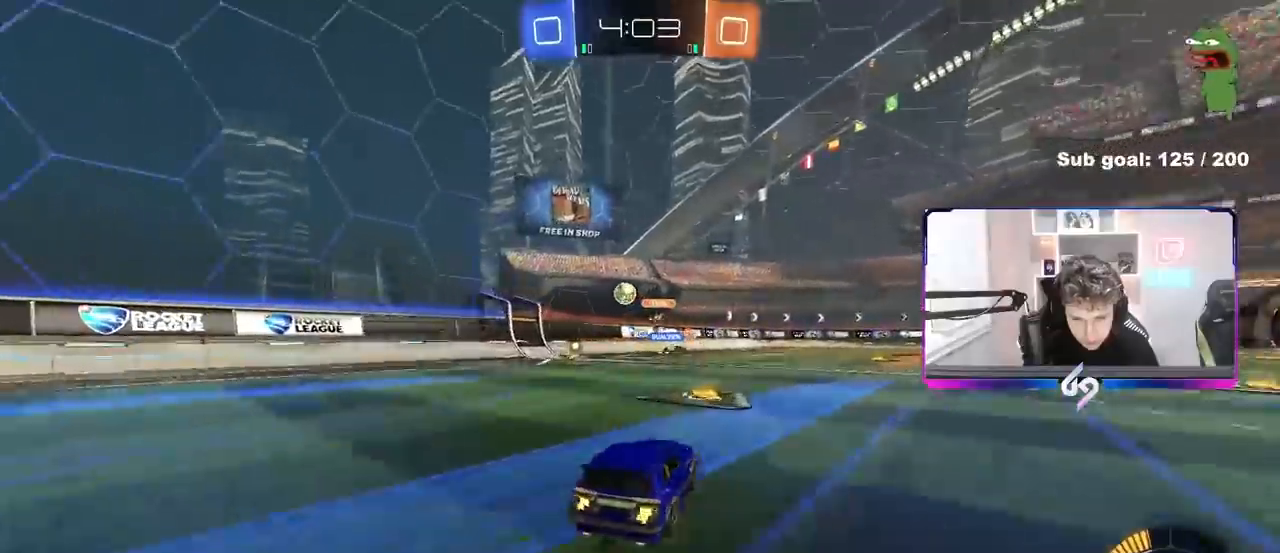
{"keys": ["d", "s"], "mouse": [], "events": [[133, "a", "up"], [267, "d", "down"], [317, "d", "up"], [367, "w", "up"], [467, "d", "down"], [467, "s", "down"]]}
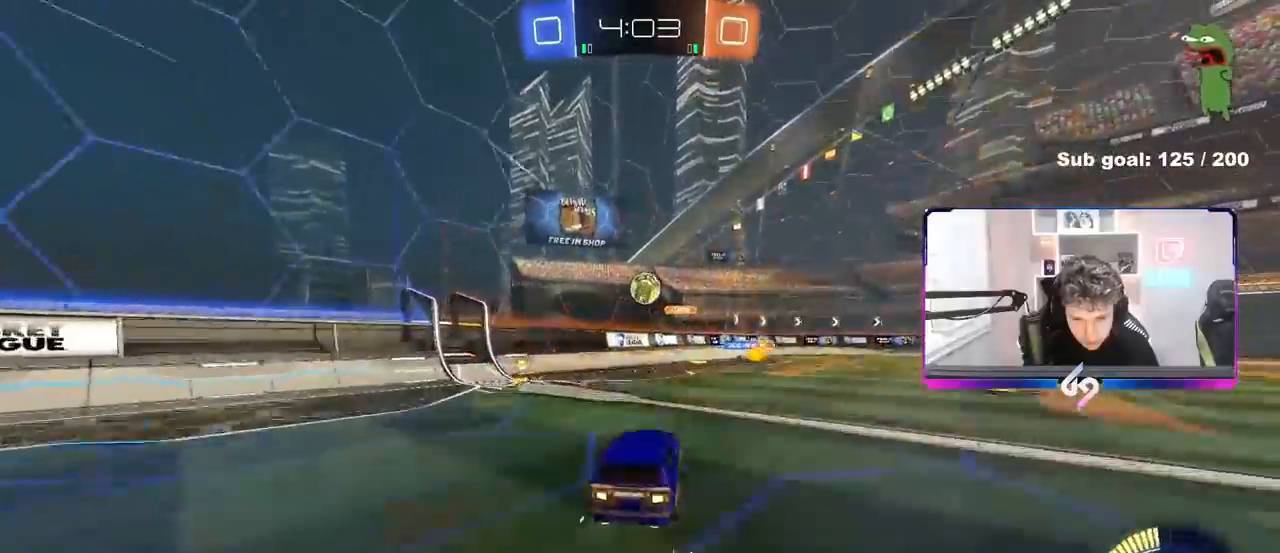
{"keys": ["d", "w"], "mouse": [], "events": [[50, "a", "down"], [100, "a", "up"], [100, "d", "up"], [100, "s", "up"], [183, "a", "down"], [183, "w", "down"], [333, "a", "up"], [383, "w", "up"], [467, "d", "down"], [467, "w", "down"]]}
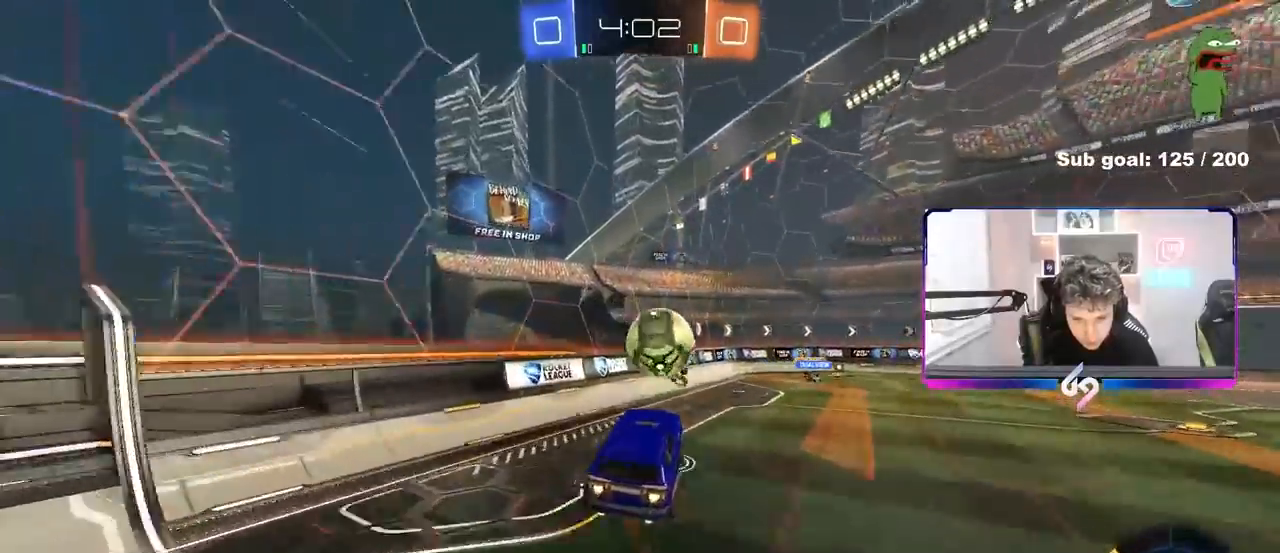
{"keys": ["d", "s", "shift"], "mouse": [], "events": [[17, "shift", "down"], [67, "s", "down"], [117, "w", "up"], [383, "s", "up"], [483, "s", "down"]]}
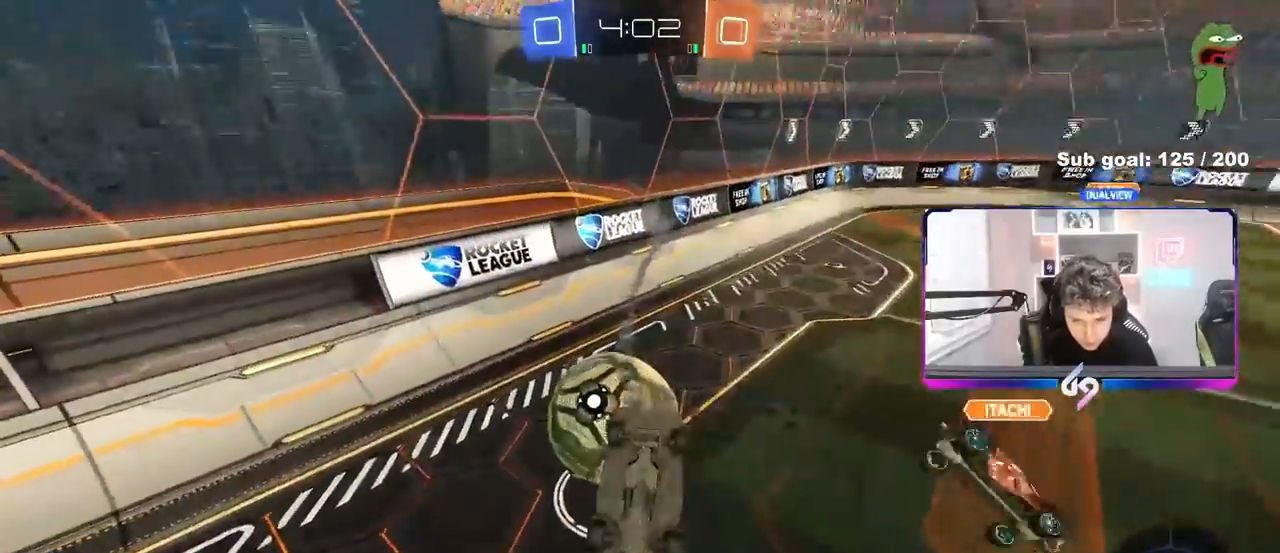
{"keys": ["d", "shift"], "mouse": [], "events": [[83, "a", "down"], [133, "d", "up"], [133, "shift", "up"], [417, "a", "up"], [417, "d", "down"], [417, "shift", "down"], [500, "s", "up"]]}
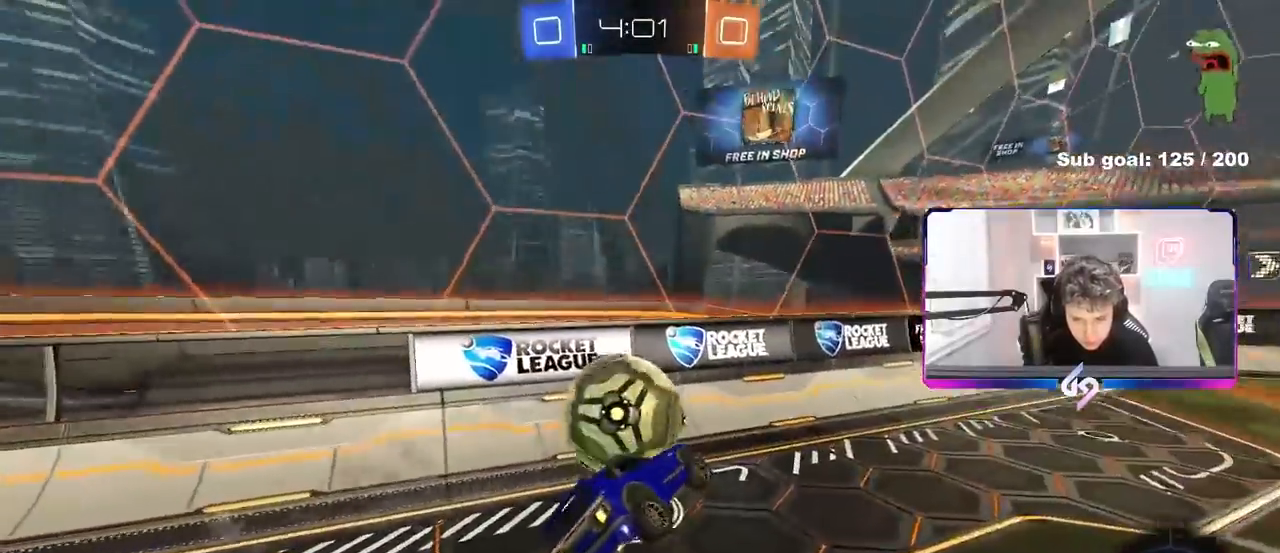
{"keys": ["a", "w"], "mouse": [], "events": [[50, "d", "up"], [50, "shift", "up"], [183, "d", "down"], [283, "d", "up"], [383, "a", "down"], [383, "w", "down"]]}
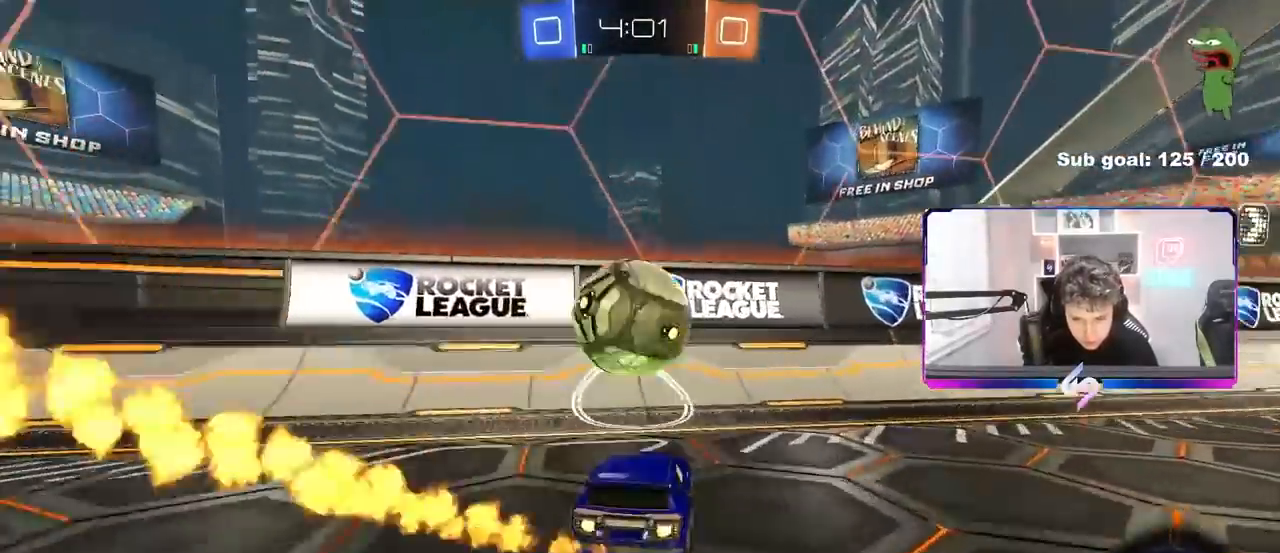
{"keys": ["d", "w"], "mouse": [], "events": [[17, "a", "up"], [17, "w", "up"], [67, "d", "down"], [117, "s", "down"], [117, "shift", "down"], [250, "d", "up"], [250, "s", "up"], [250, "shift", "up"], [433, "d", "down"], [433, "w", "down"]]}
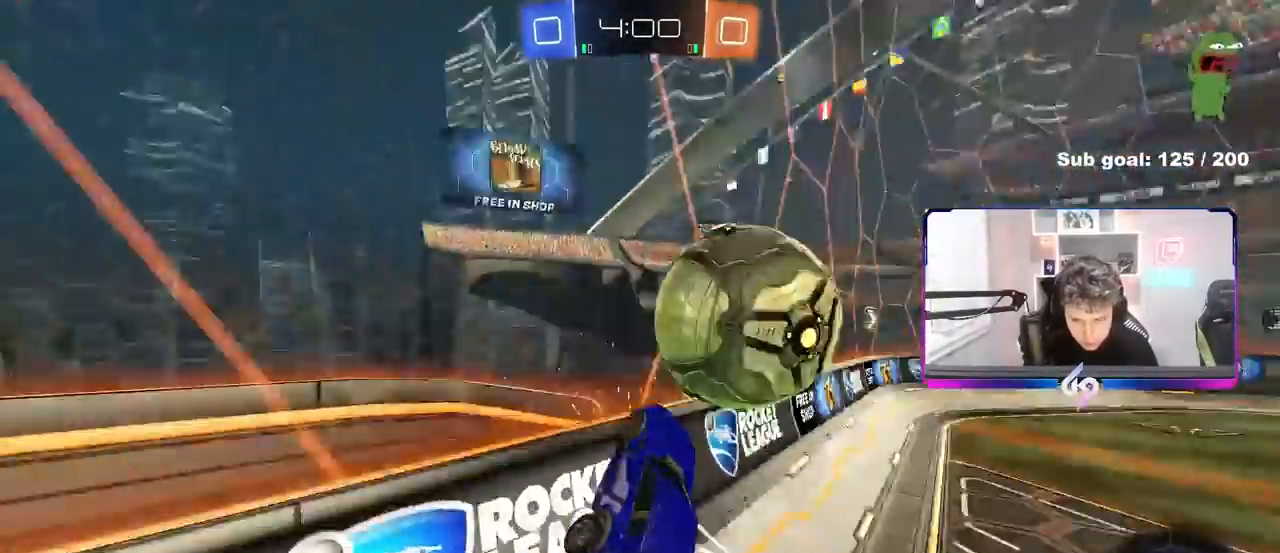
{"keys": ["w"], "mouse": [], "events": [[317, "d", "up"], [367, "a", "down"], [450, "a", "up"]]}
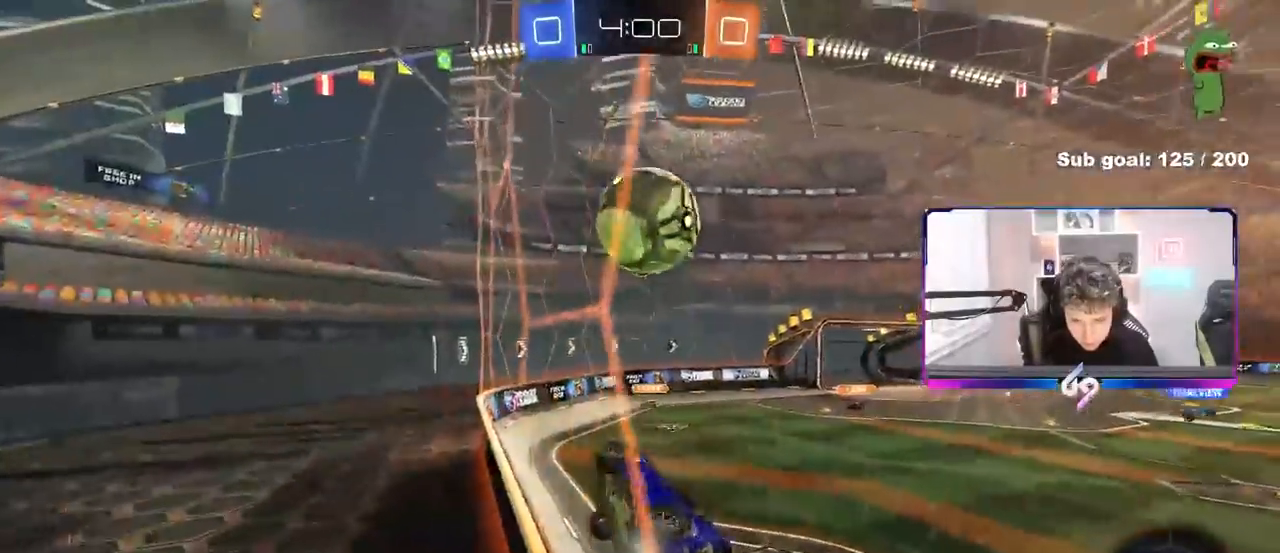
{"keys": ["d", "s"], "mouse": [], "events": [[150, "a", "down"], [283, "a", "up"], [383, "w", "up"], [433, "d", "down"], [467, "s", "down"]]}
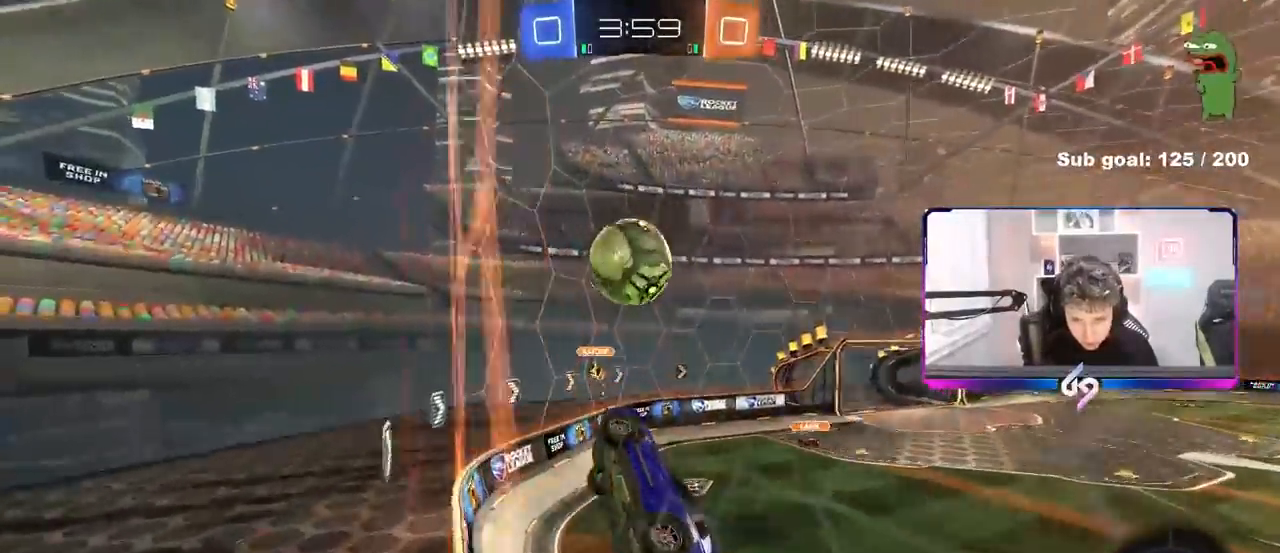
{"keys": ["a", "s", "shift"], "mouse": [], "events": [[17, "a", "down"], [67, "d", "up"], [67, "shift", "down"], [117, "s", "up"], [400, "w", "down"], [483, "s", "down"], [483, "w", "up"]]}
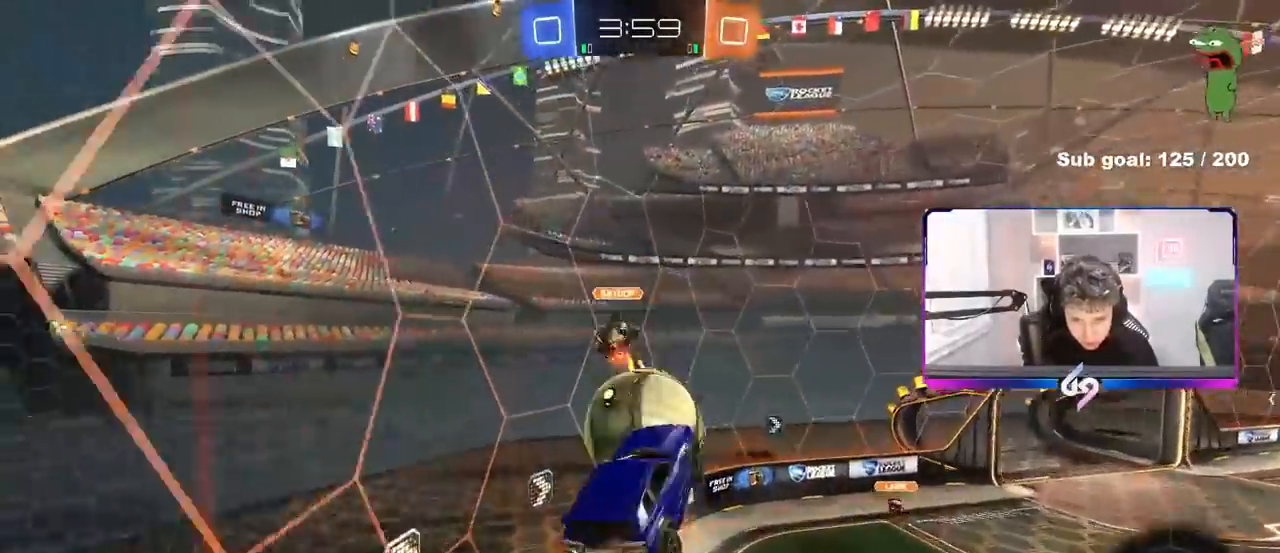
{"keys": ["a", "d", "s"], "mouse": [], "events": [[500, "d", "down"], [500, "shift", "up"]]}
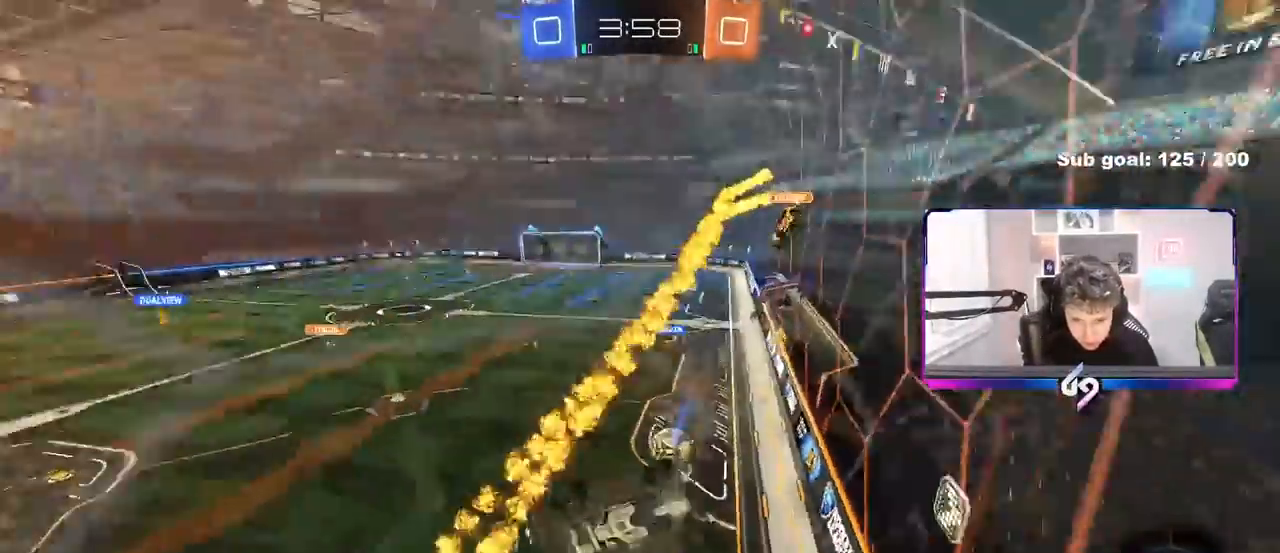
{"keys": ["d", "w"], "mouse": [], "events": [[50, "a", "up"], [100, "s", "up"], [233, "w", "down"]]}
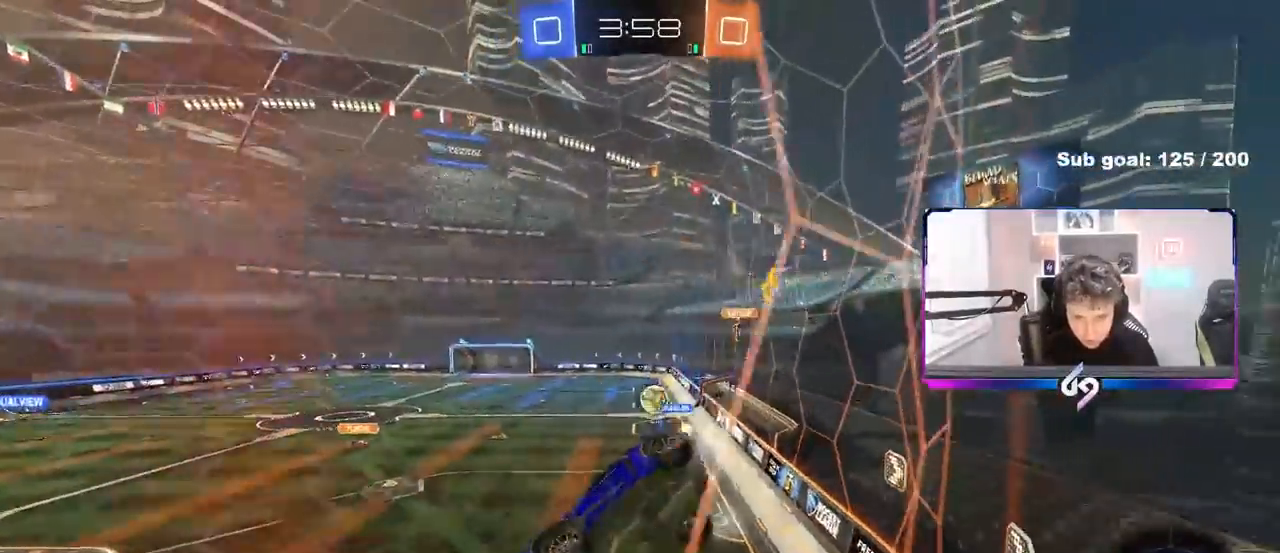
{"keys": ["w"], "mouse": [], "events": [[150, "d", "up"]]}
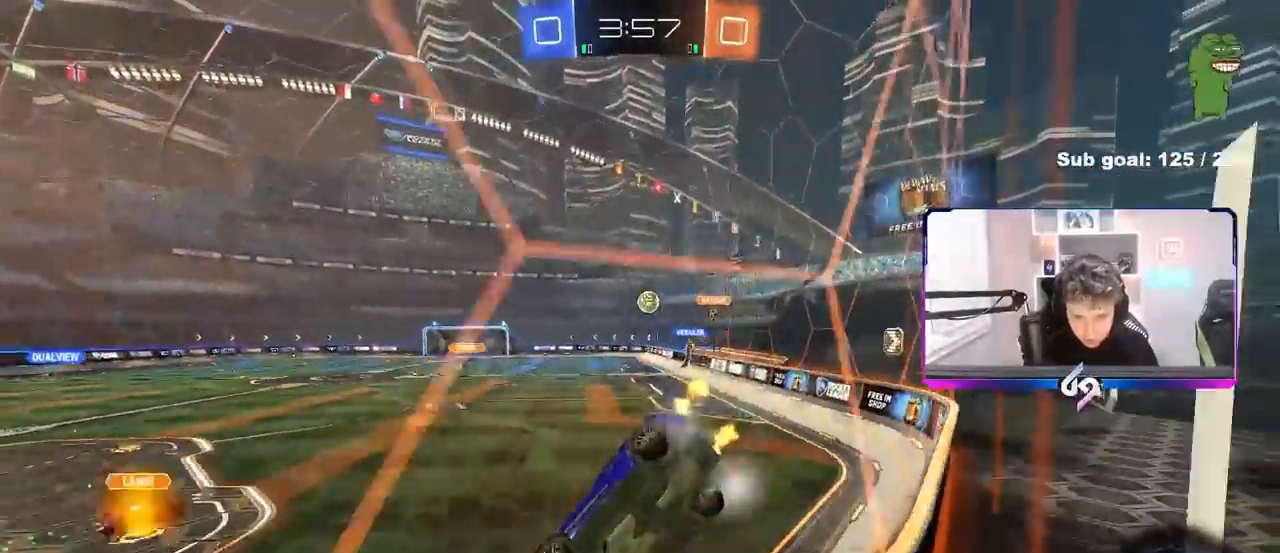
{"keys": ["d", "w"], "mouse": [], "events": [[417, "d", "down"]]}
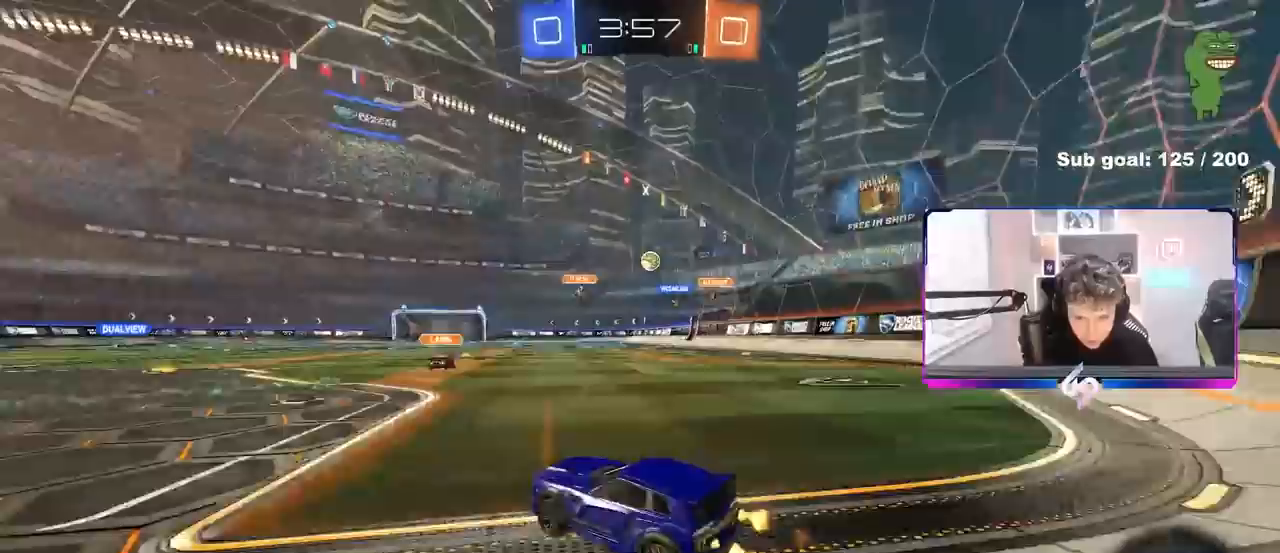
{"keys": ["w"], "mouse": [], "events": [[50, "d", "up"]]}
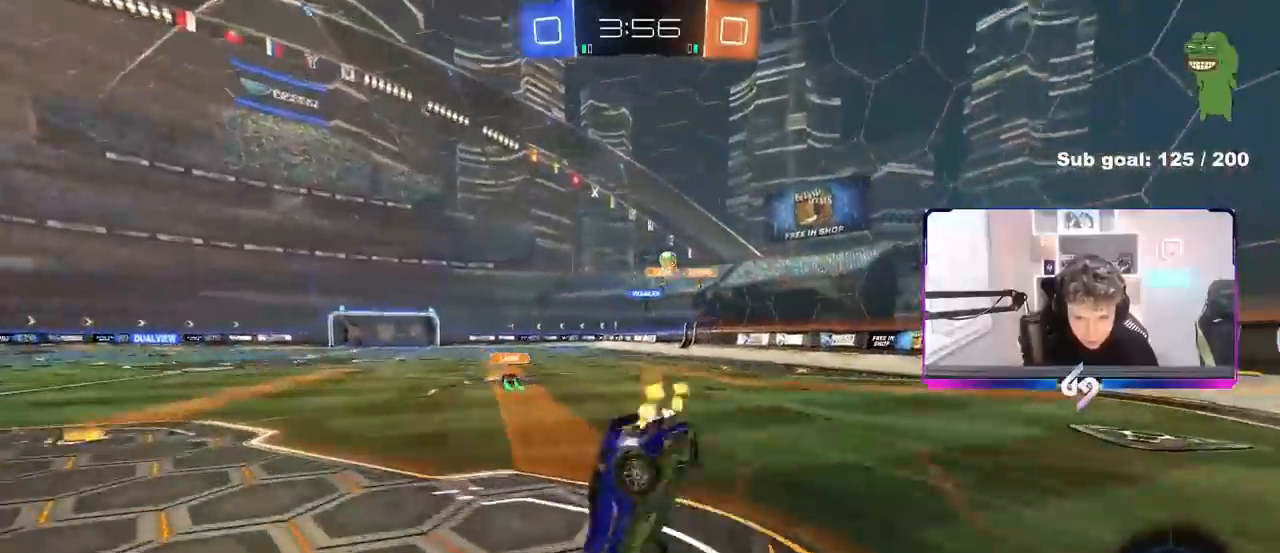
{"keys": [], "mouse": [], "events": [[250, "space", "down"], [300, "w", "up"], [383, "space", "up"]]}
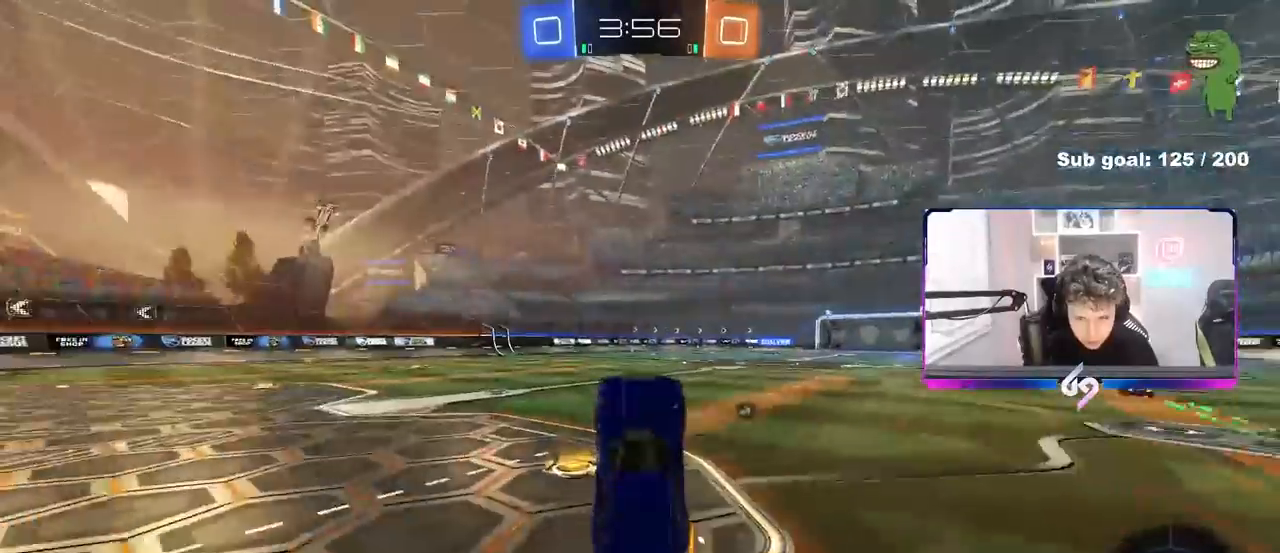
{"keys": ["d", "w"], "mouse": [], "events": [[400, "d", "down"], [400, "w", "down"]]}